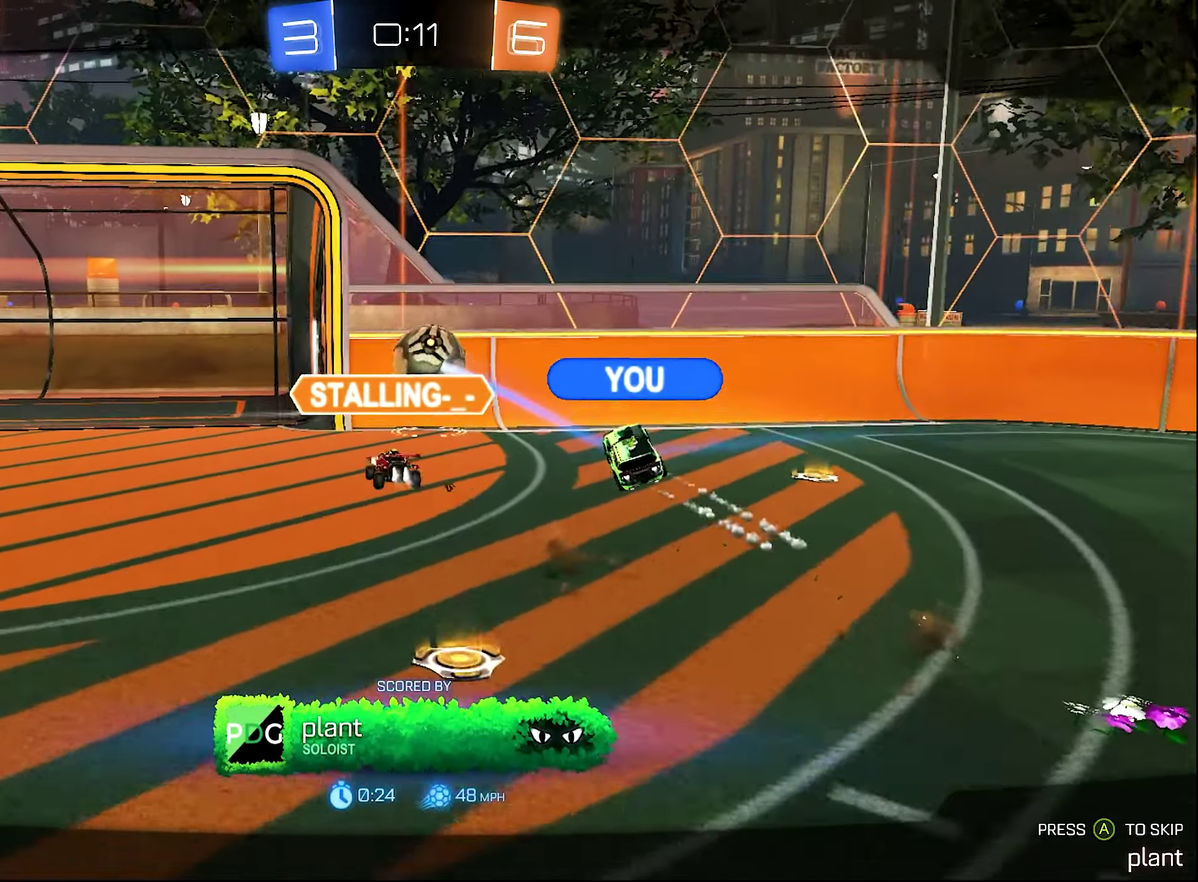
Gameplay with a controller (Xbox layout); each line is a JSON object with the inputs held at the frame after it. "events" lists button and stick changes between this image and that frame as [ms after this image, input, new state], when the widget could be followed in between.
{"buttons": [], "left_stick": "center", "right_stick": "center"}
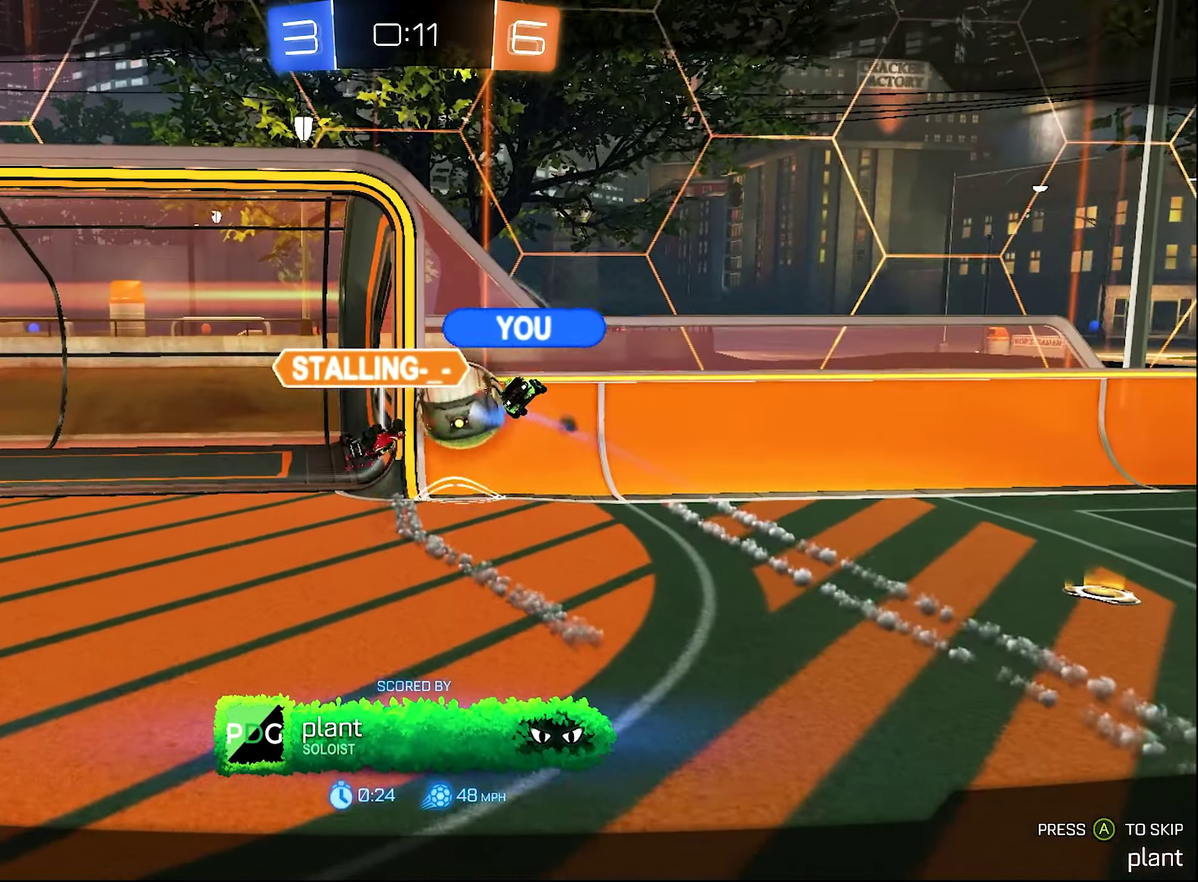
{"buttons": [], "left_stick": "center", "right_stick": "center", "events": []}
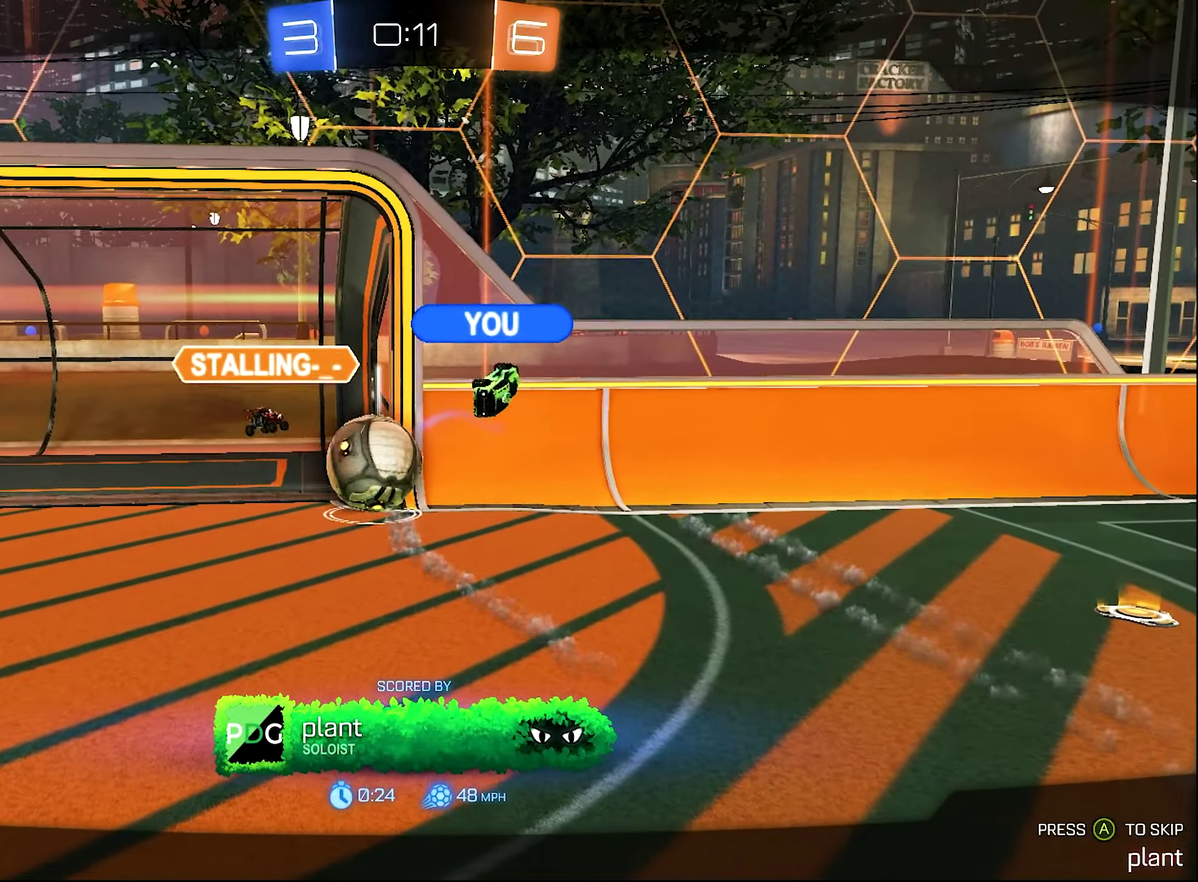
{"buttons": [], "left_stick": "center", "right_stick": "center", "events": []}
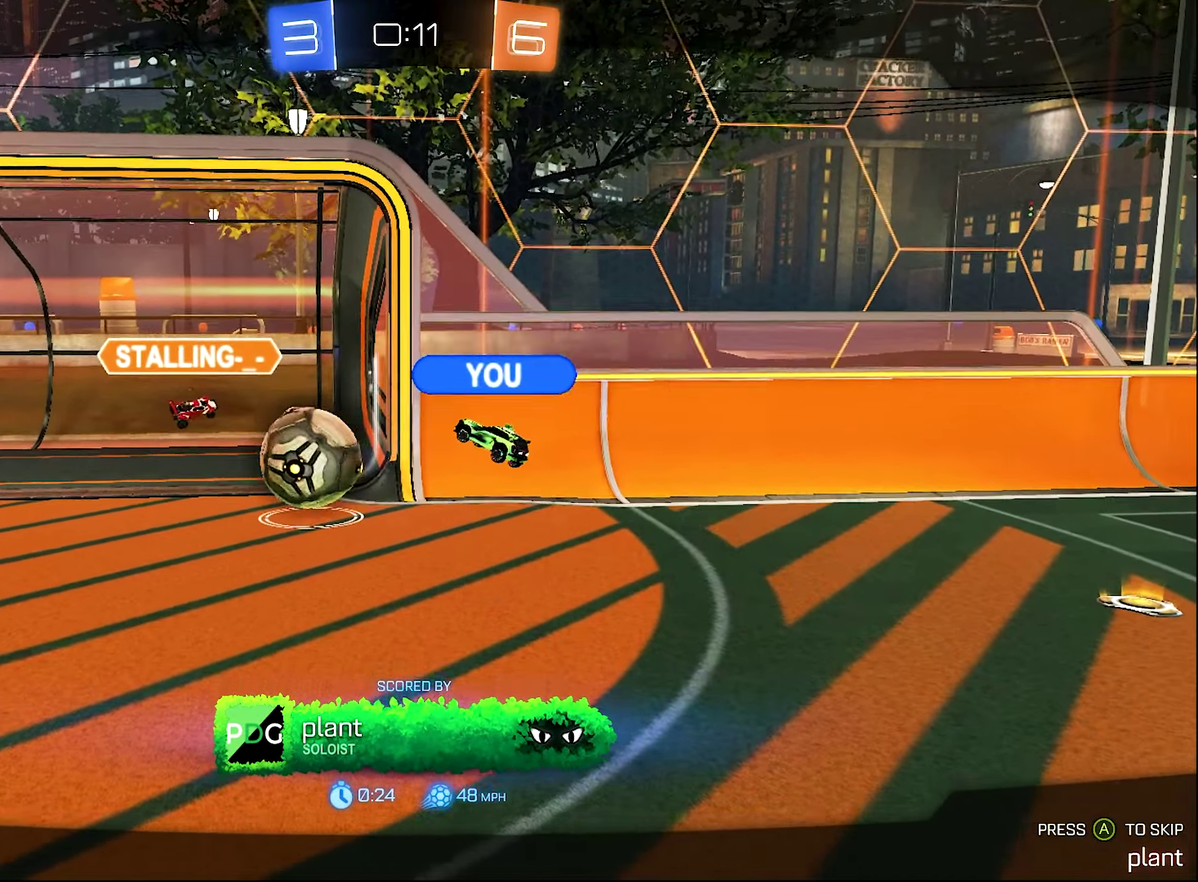
{"buttons": [], "left_stick": "center", "right_stick": "center", "events": [[100, "A", "down"], [184, "A", "up"]]}
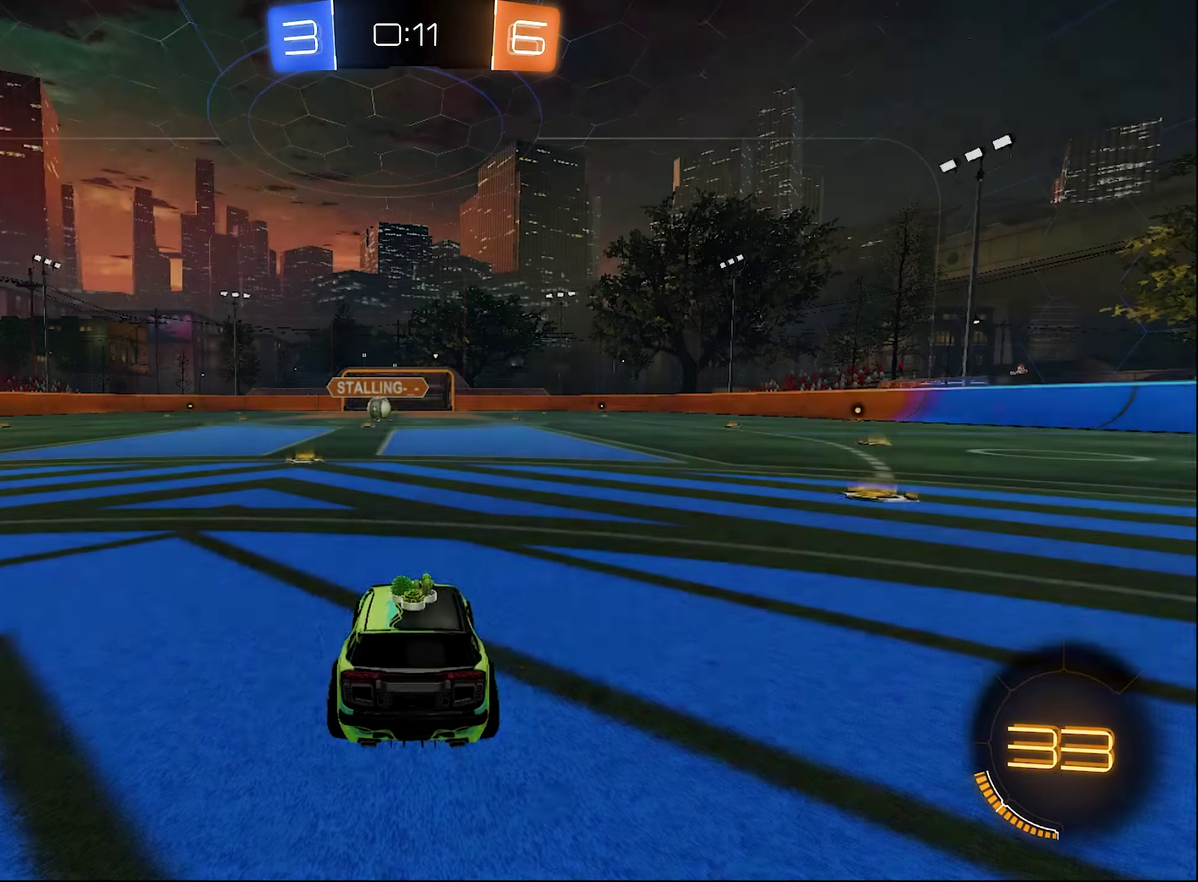
{"buttons": ["Y"], "left_stick": "center", "right_stick": "center", "events": [[284, "Y", "down"]]}
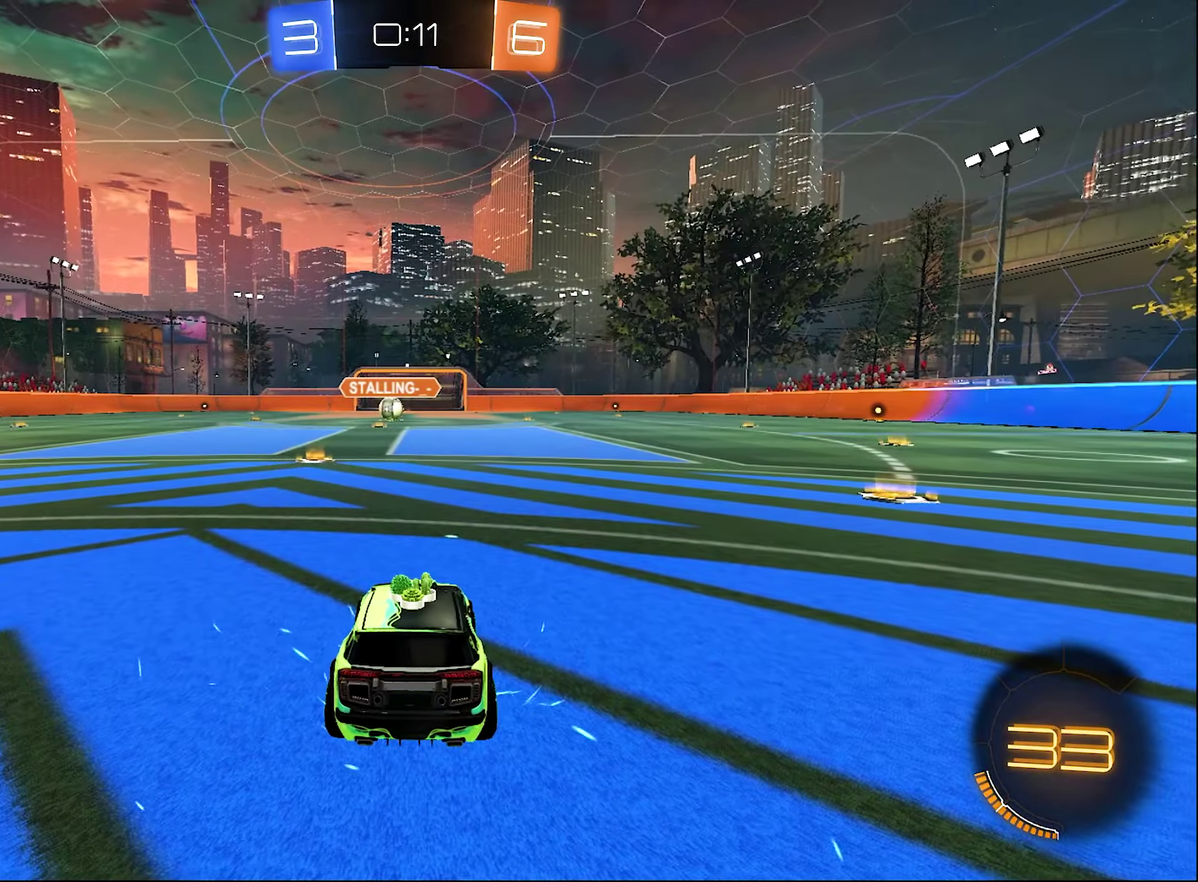
{"buttons": [], "left_stick": "center", "right_stick": "center", "events": [[50, "Y", "up"], [250, "Y", "down"], [383, "Y", "up"]]}
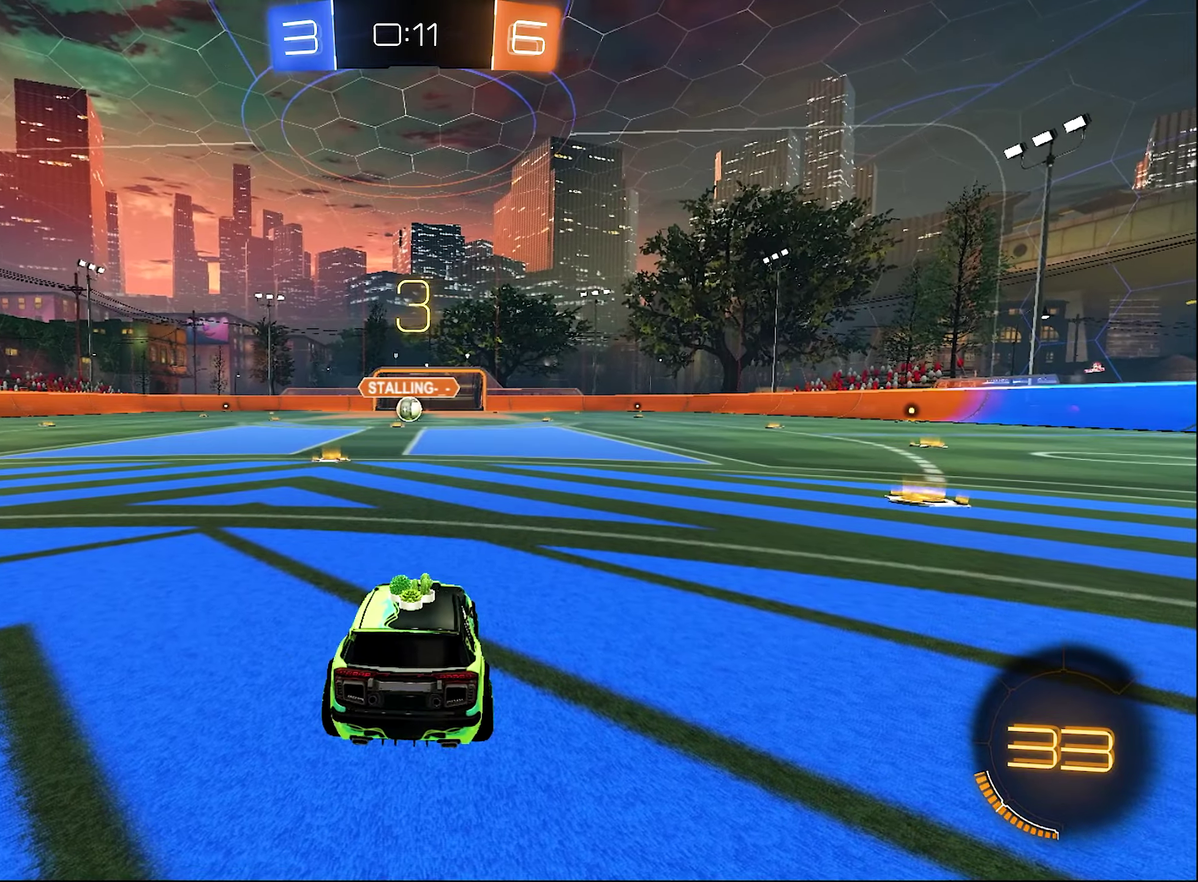
{"buttons": ["Y"], "left_stick": "center", "right_stick": "center", "events": [[266, "Y", "down"]]}
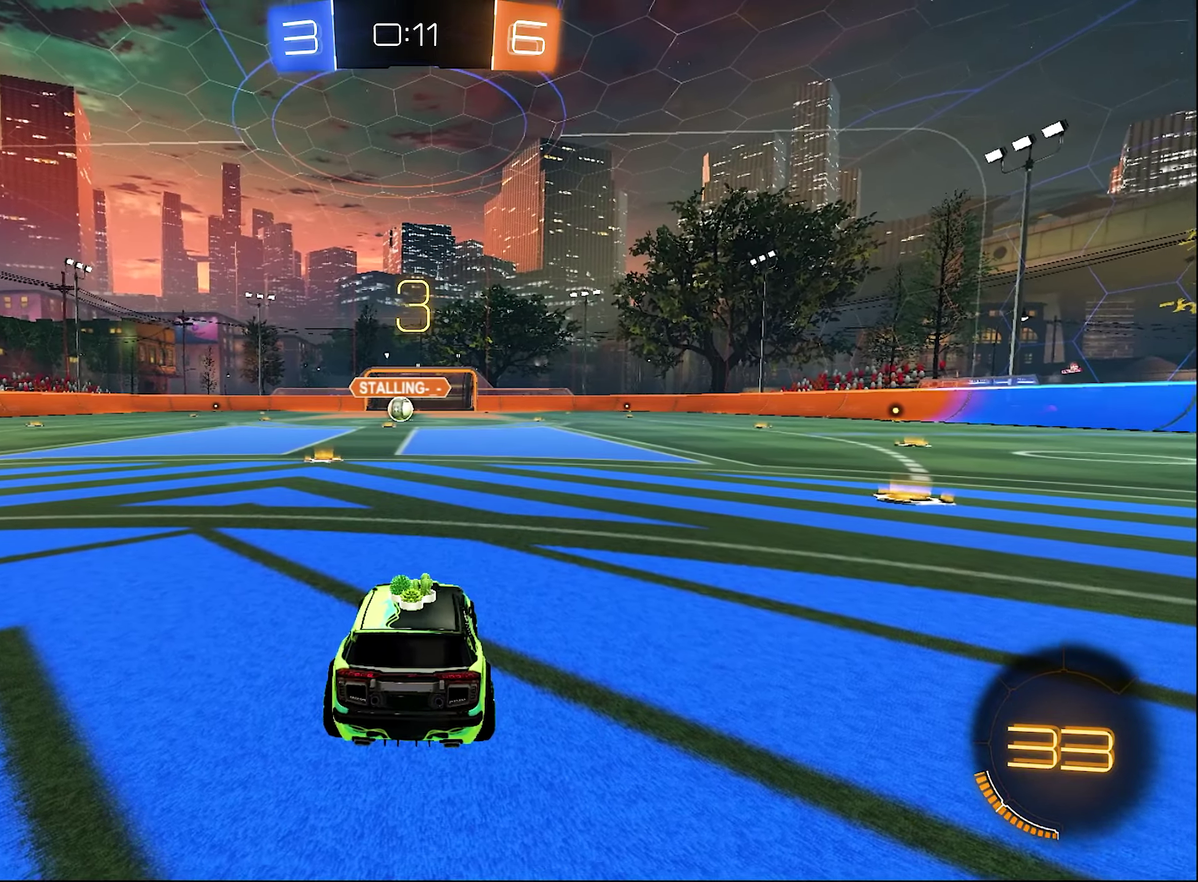
{"buttons": ["Y"], "left_stick": "center", "right_stick": "center", "events": [[16, "Y", "up"], [283, "Y", "down"], [383, "Y", "up"], [450, "Y", "down"]]}
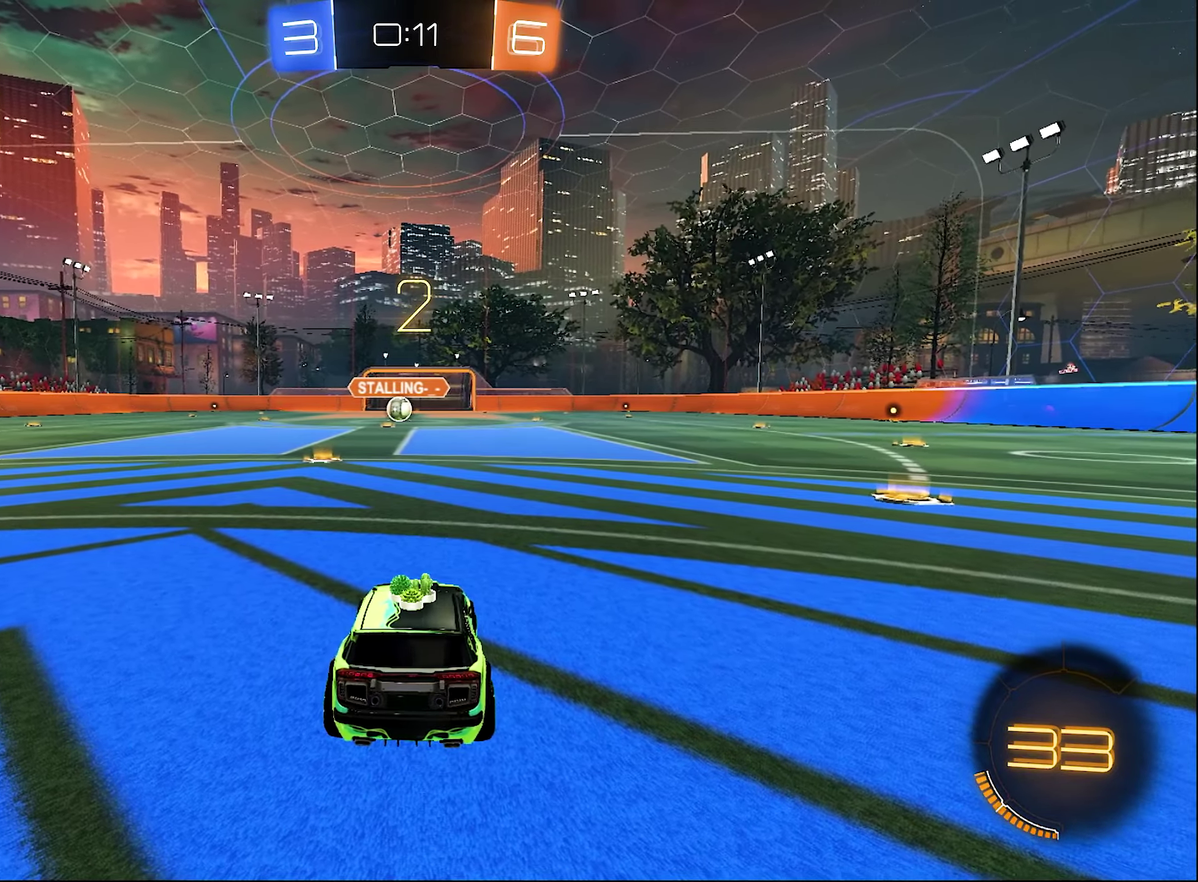
{"buttons": ["R2"], "left_stick": "center", "right_stick": "center", "events": [[16, "Y", "up"], [150, "R2", "down"]]}
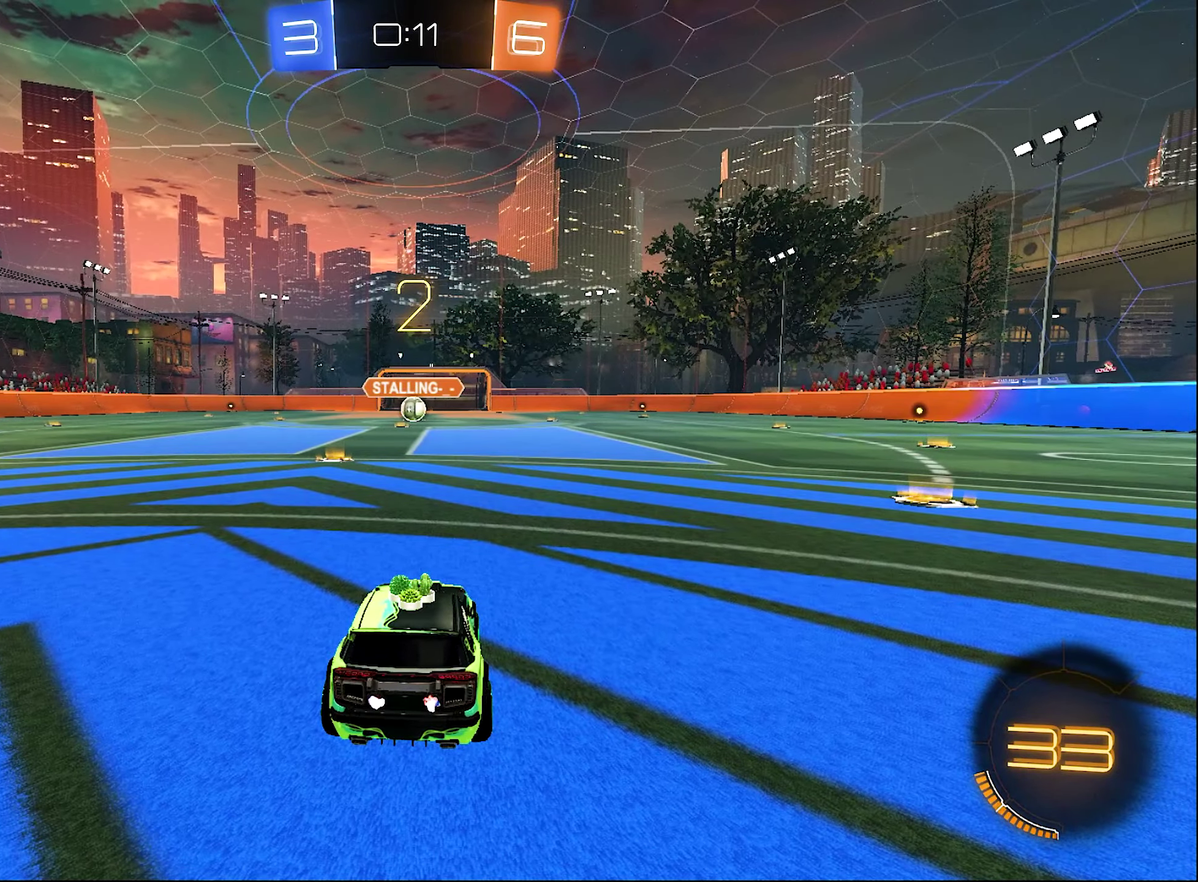
{"buttons": ["R2"], "left_stick": "center", "right_stick": "center", "events": [[216, "left_stick", "left"], [466, "left_stick", "center"]]}
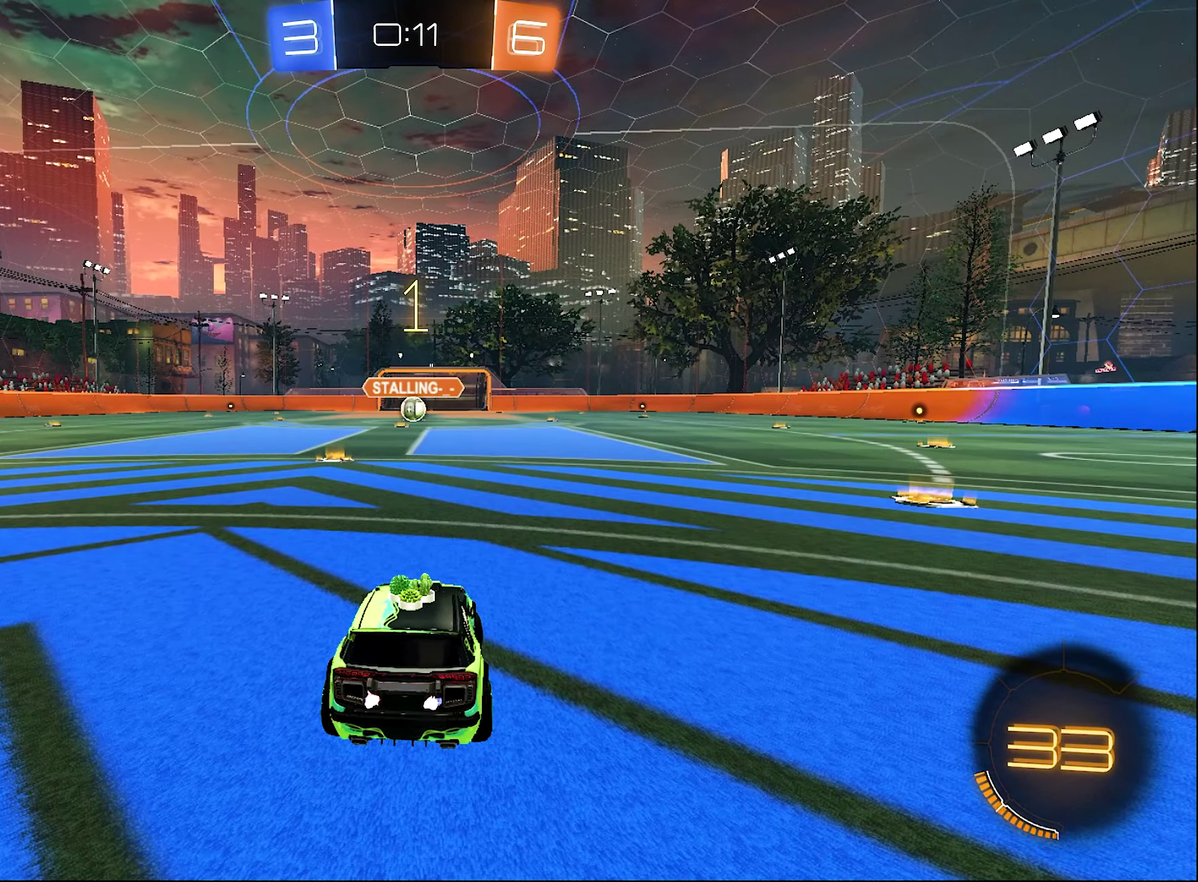
{"buttons": ["B", "R2"], "left_stick": "center", "right_stick": "center", "events": [[316, "B", "down"]]}
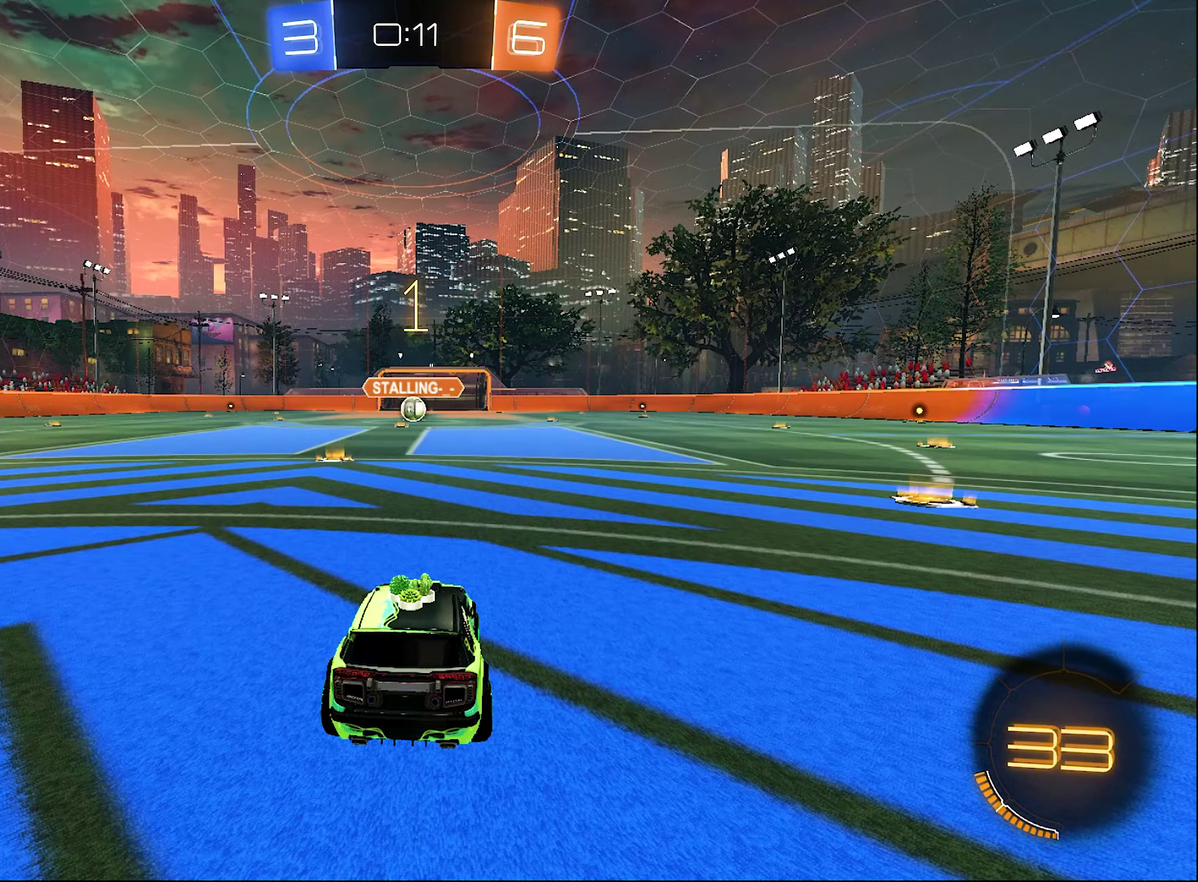
{"buttons": ["B", "R2"], "left_stick": "center", "right_stick": "center", "events": [[100, "left_stick", "up-left"], [283, "left_stick", "center"]]}
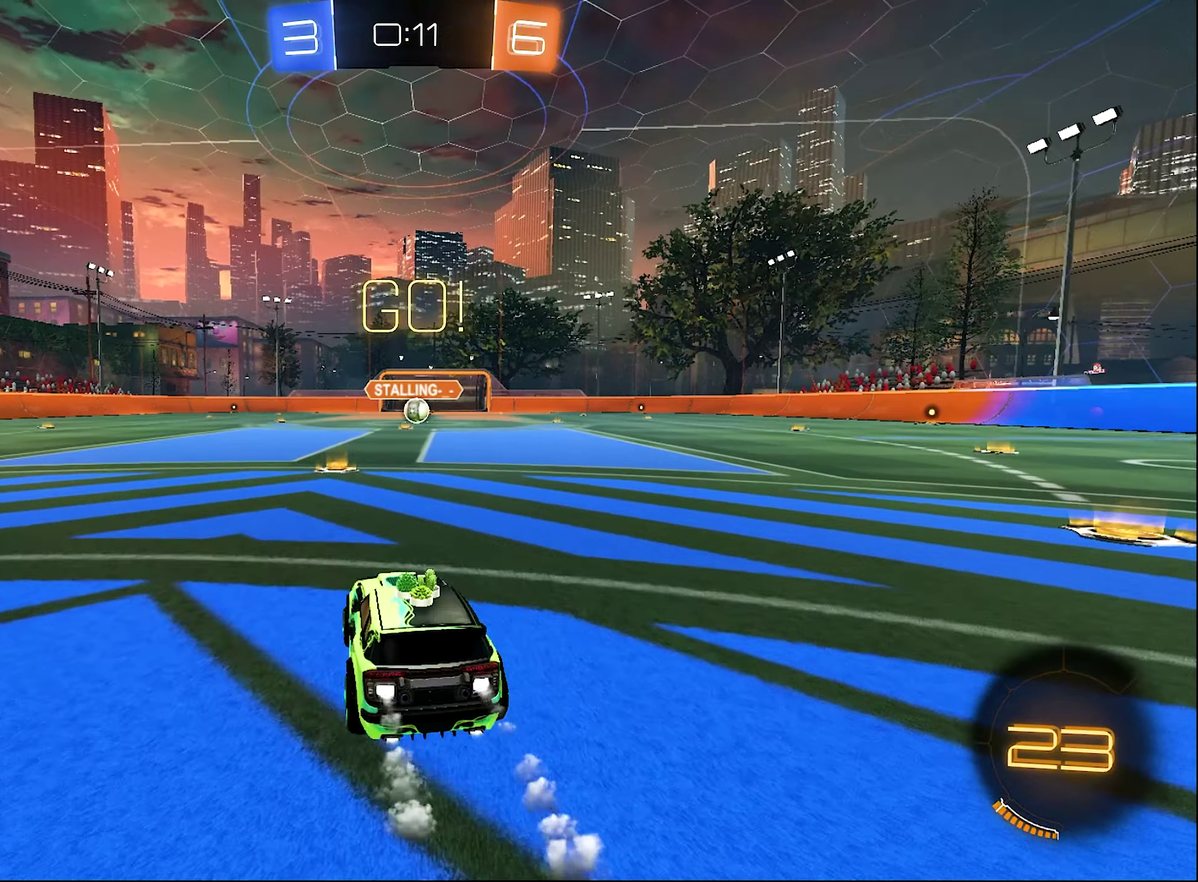
{"buttons": ["A", "B", "R2"], "left_stick": "down", "right_stick": "center", "events": [[83, "left_stick", "right"], [216, "A", "down"], [216, "L1", "down"], [250, "left_stick", "up"], [266, "B", "up"], [350, "L3", "down"], [383, "B", "down"], [416, "L1", "up"], [416, "L3", "up"], [416, "left_stick", "down-right"], [466, "left_stick", "down"]]}
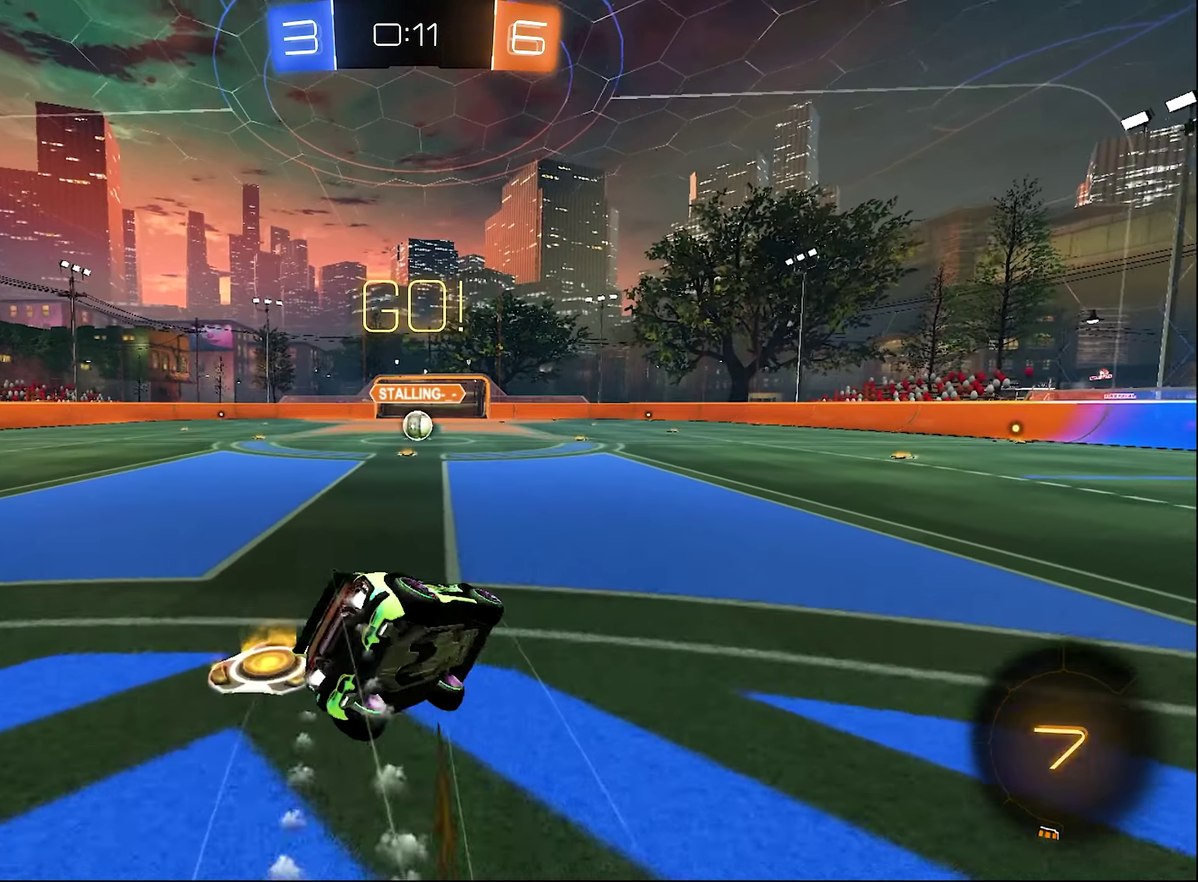
{"buttons": ["B", "L1", "R2"], "left_stick": "down-left", "right_stick": "center", "events": [[50, "left_stick", "down-left"], [216, "L1", "down"], [466, "A", "up"]]}
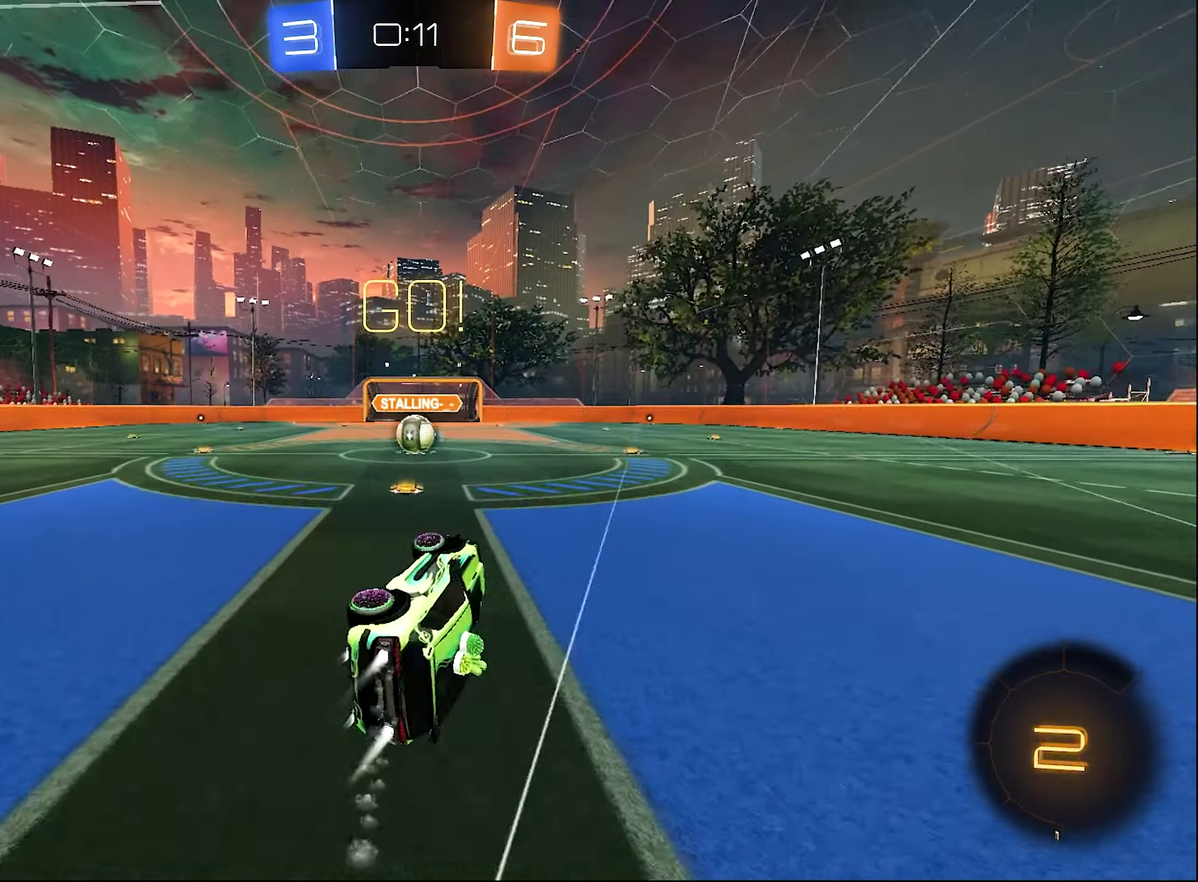
{"buttons": ["R2"], "left_stick": "center", "right_stick": "center", "events": [[50, "B", "up"], [100, "L1", "up"], [133, "left_stick", "center"], [216, "B", "down"], [383, "B", "up"]]}
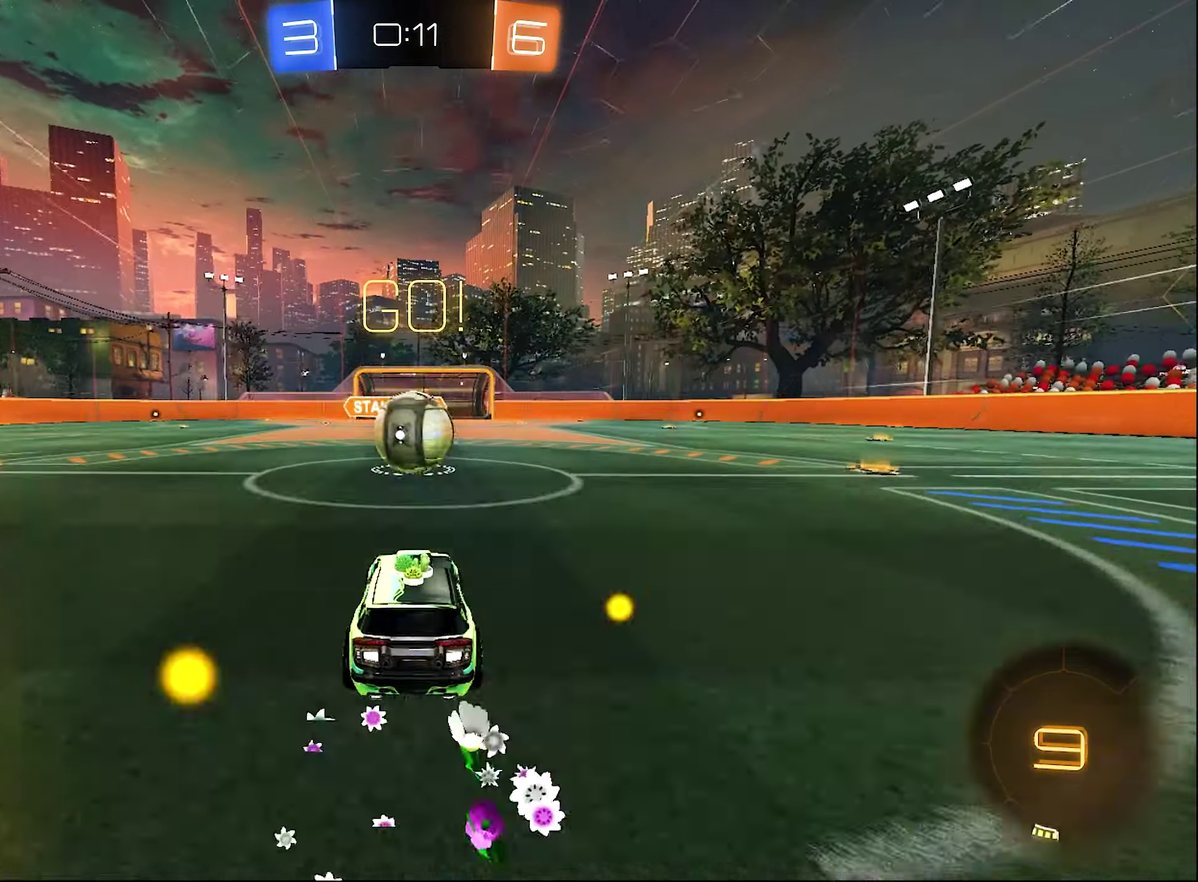
{"buttons": ["A", "R1", "R2"], "left_stick": "down-left", "right_stick": "center", "events": [[133, "A", "down"], [217, "R1", "down"], [217, "left_stick", "up-right"], [300, "left_stick", "up"], [383, "A", "up"], [383, "left_stick", "up-left"], [450, "A", "down"], [483, "left_stick", "down-left"]]}
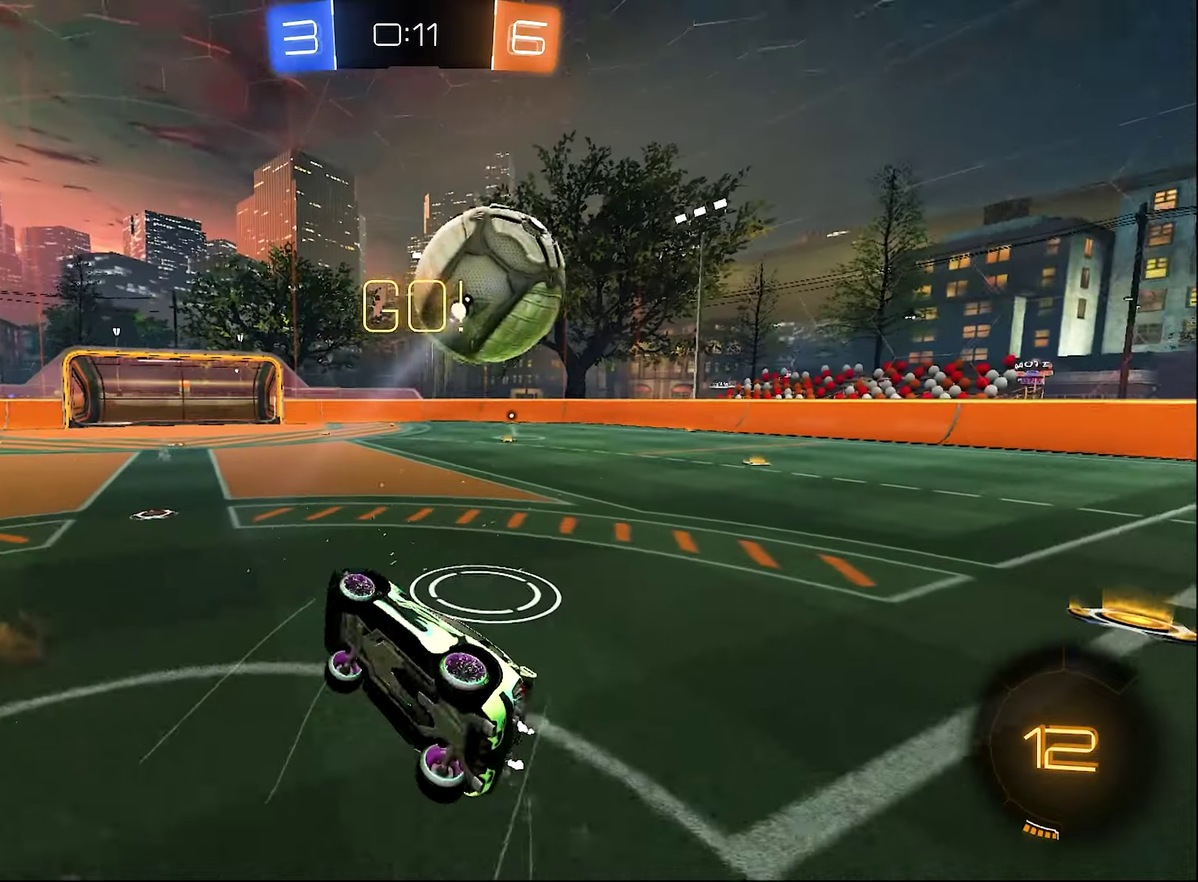
{"buttons": ["R2"], "left_stick": "center", "right_stick": "center", "events": [[67, "A", "up"], [317, "left_stick", "center"], [450, "R1", "up"]]}
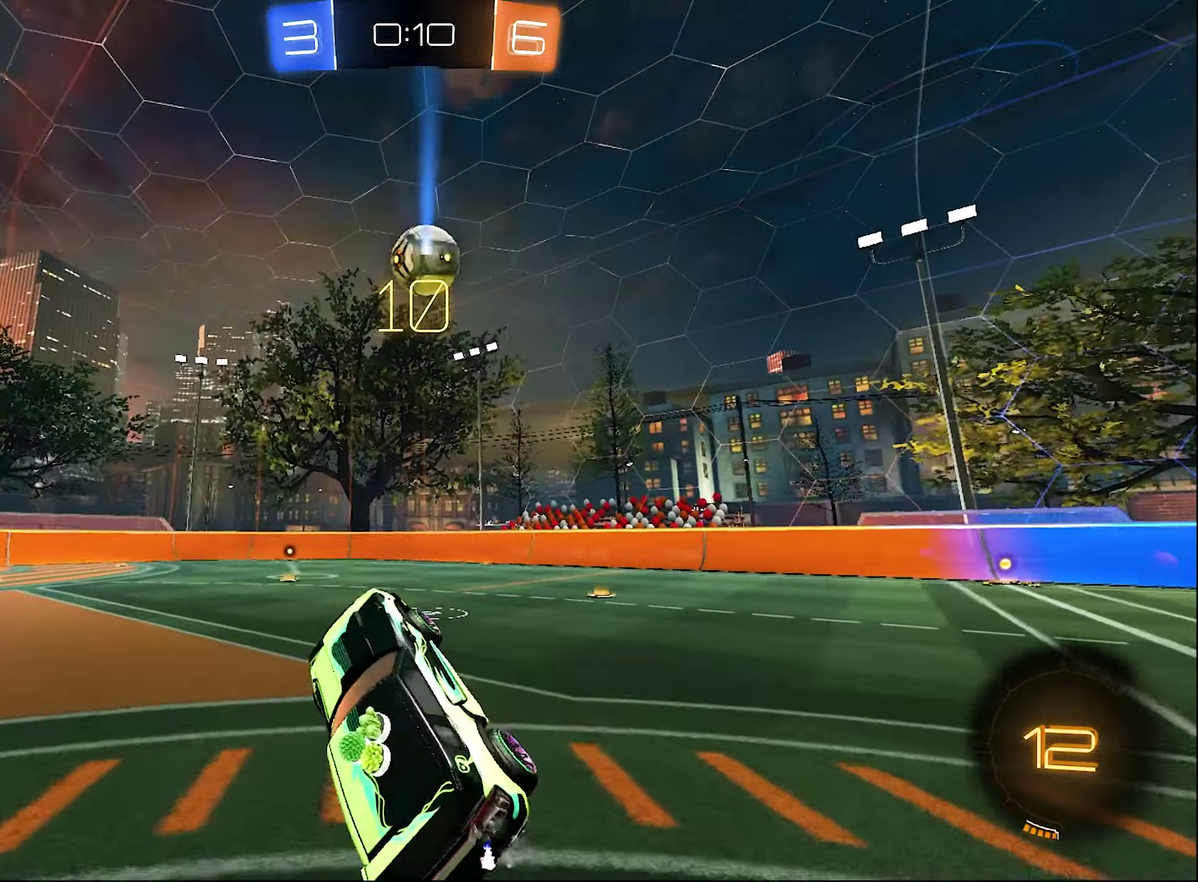
{"buttons": ["A", "B", "L1", "R2"], "left_stick": "up-right", "right_stick": "center", "events": [[50, "B", "down"], [317, "left_stick", "right"], [450, "L1", "down"], [483, "A", "down"], [483, "left_stick", "up-right"]]}
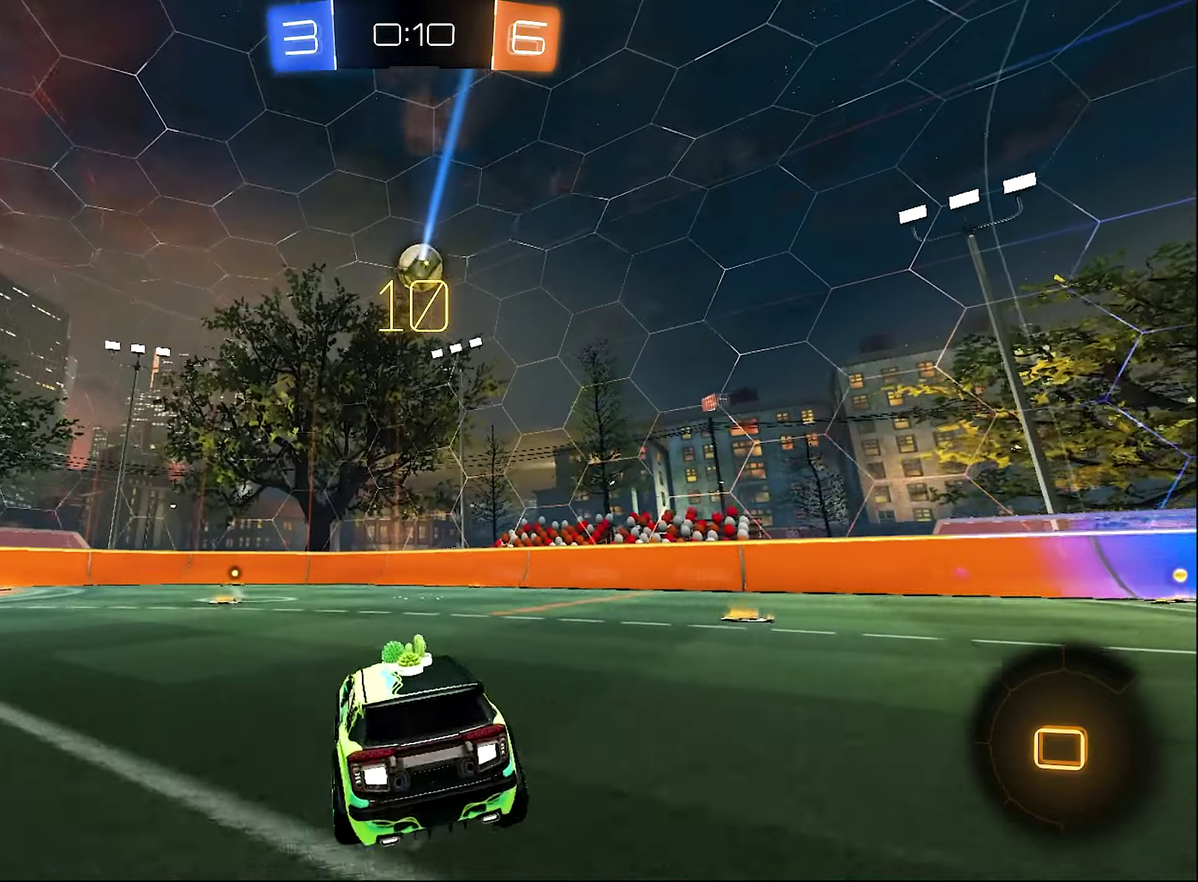
{"buttons": ["A", "L1", "R2"], "left_stick": "center", "right_stick": "center", "events": [[17, "left_stick", "up"], [50, "B", "up"], [83, "A", "up"], [133, "A", "down"], [250, "A", "up"], [267, "left_stick", "center"], [317, "left_stick", "down"], [383, "A", "down"], [433, "left_stick", "center"]]}
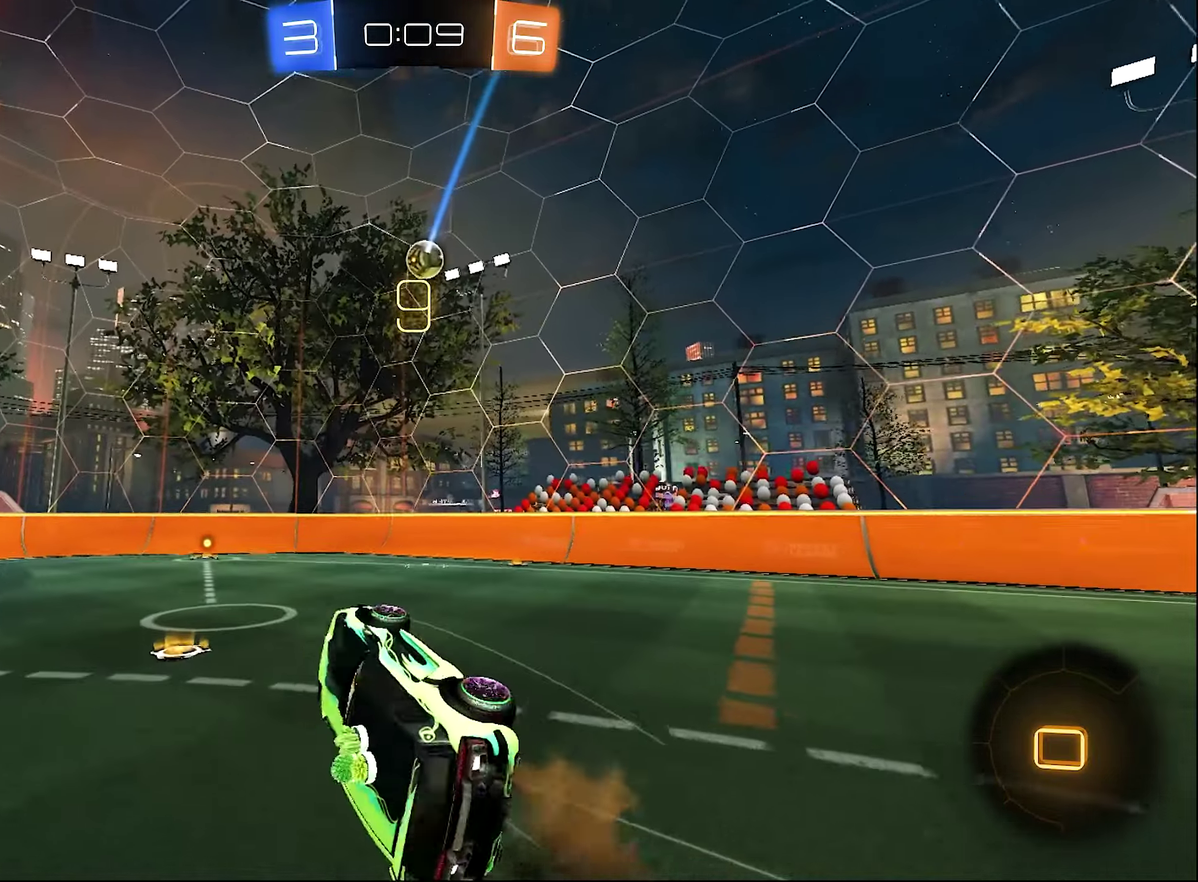
{"buttons": ["B", "L1", "R2"], "left_stick": "down-left", "right_stick": "center", "events": [[17, "A", "up"], [17, "left_stick", "down"], [50, "R2", "up"], [133, "R2", "down"], [133, "left_stick", "up-right"], [183, "left_stick", "center"], [217, "B", "down"], [317, "left_stick", "down-left"]]}
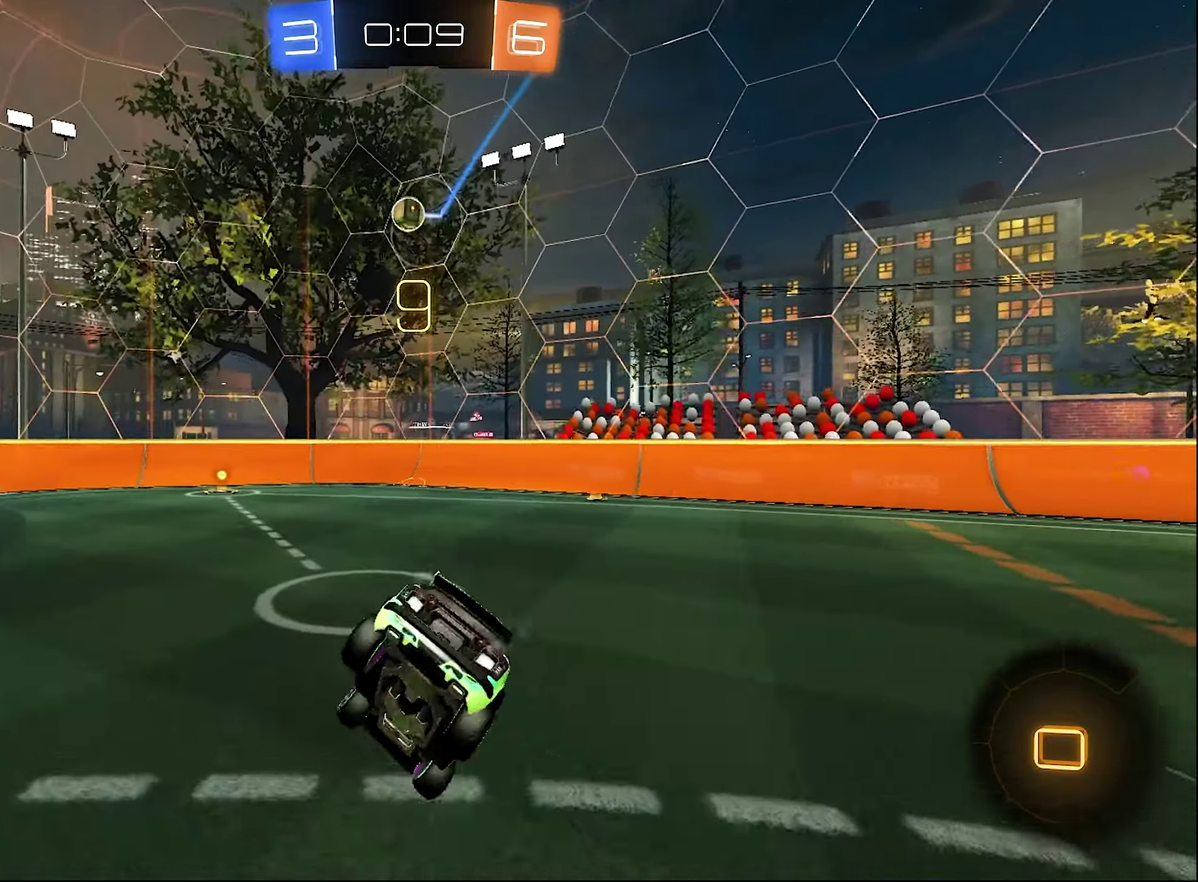
{"buttons": ["B", "R2"], "left_stick": "center", "right_stick": "center", "events": [[17, "L1", "up"], [350, "left_stick", "center"]]}
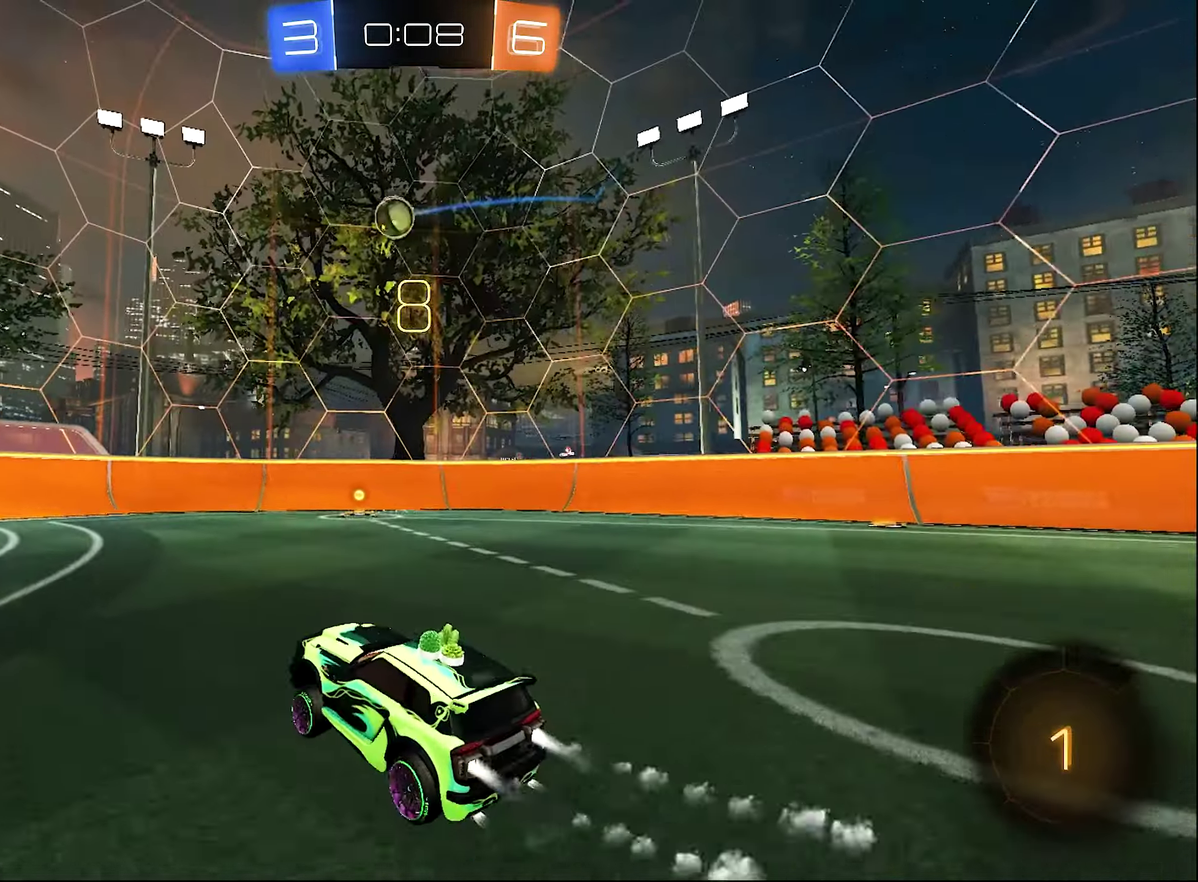
{"buttons": ["R2"], "left_stick": "right", "right_stick": "center", "events": [[217, "left_stick", "left"], [250, "B", "up"], [383, "left_stick", "center"], [450, "left_stick", "right"]]}
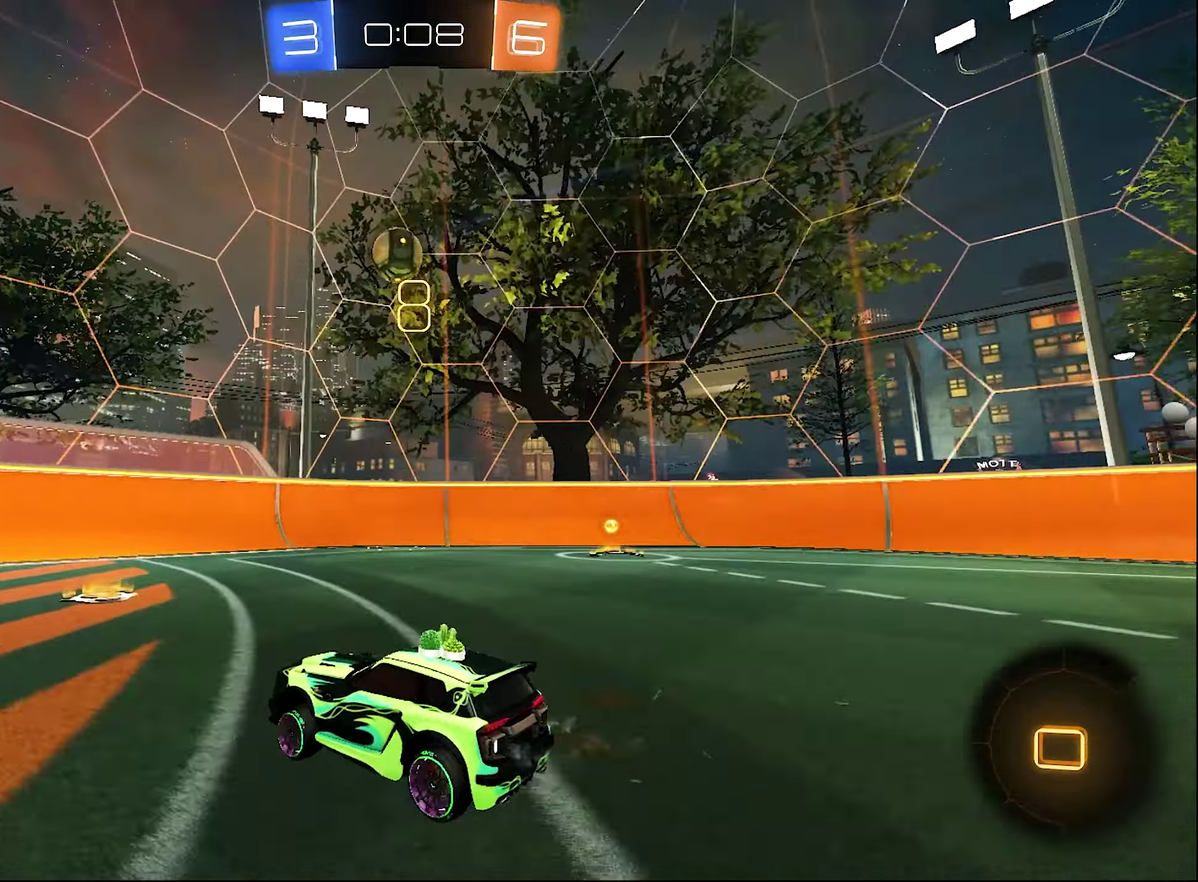
{"buttons": ["B", "R2"], "left_stick": "right", "right_stick": "center", "events": [[267, "L1", "down"], [350, "B", "down"], [417, "L1", "up"]]}
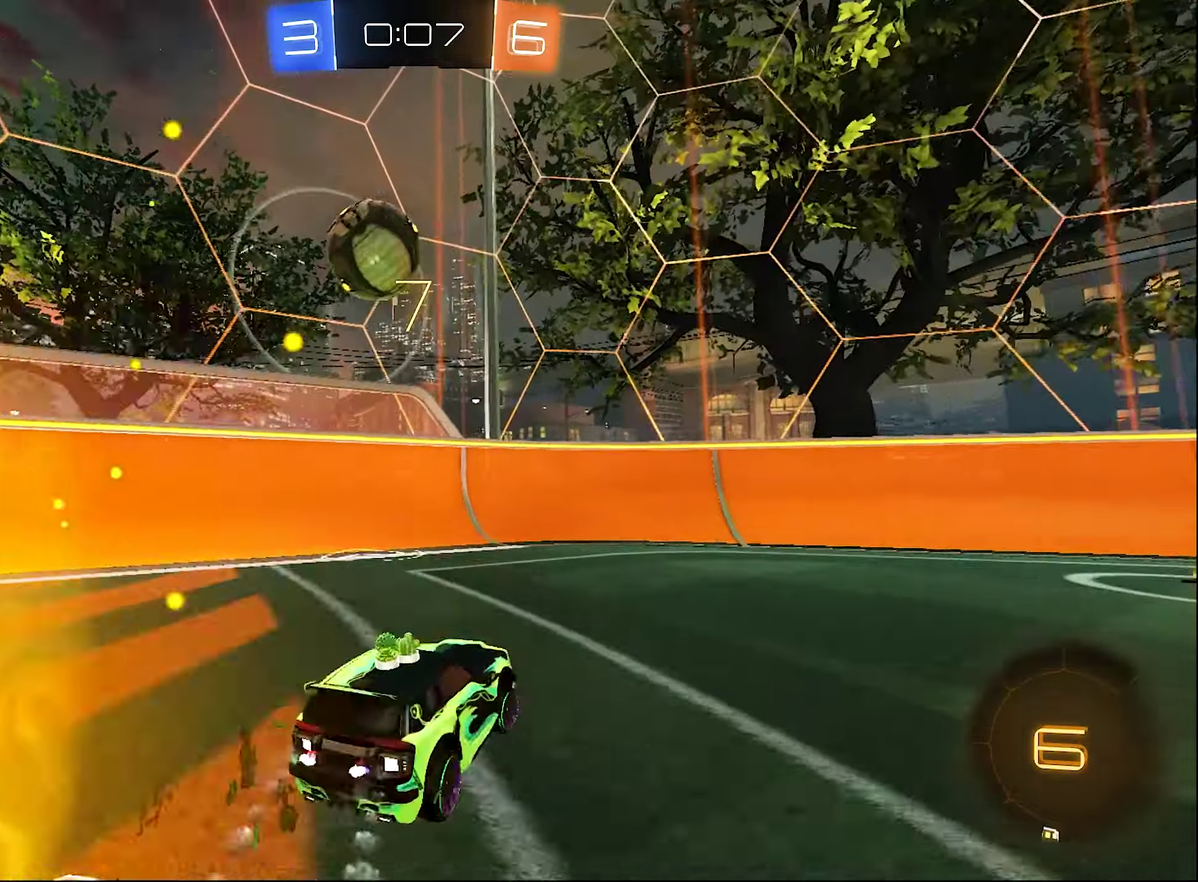
{"buttons": ["B", "L1", "R2"], "left_stick": "right", "right_stick": "center", "events": [[350, "B", "up"], [417, "B", "down"], [433, "L1", "down"]]}
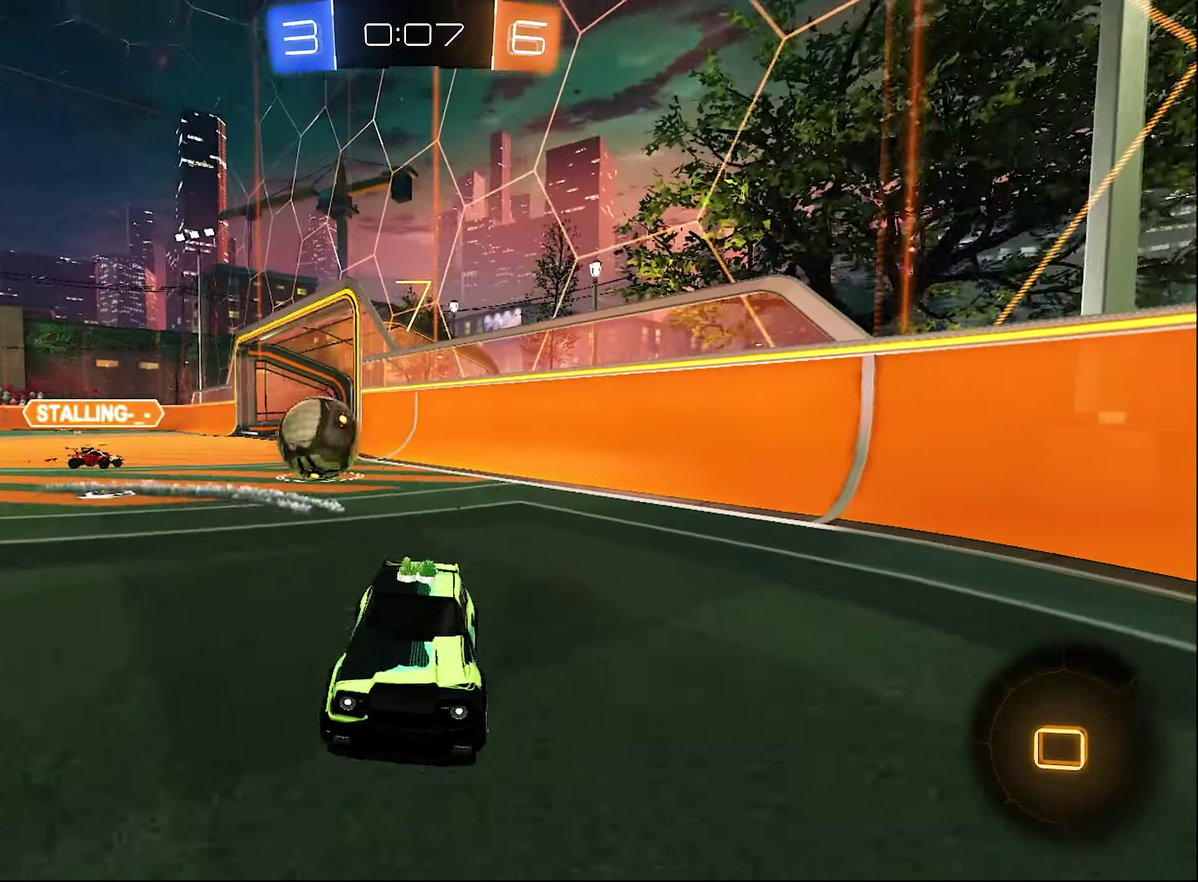
{"buttons": ["B", "R2"], "left_stick": "right", "right_stick": "center", "events": [[83, "B", "up"], [150, "L1", "up"], [183, "B", "down"]]}